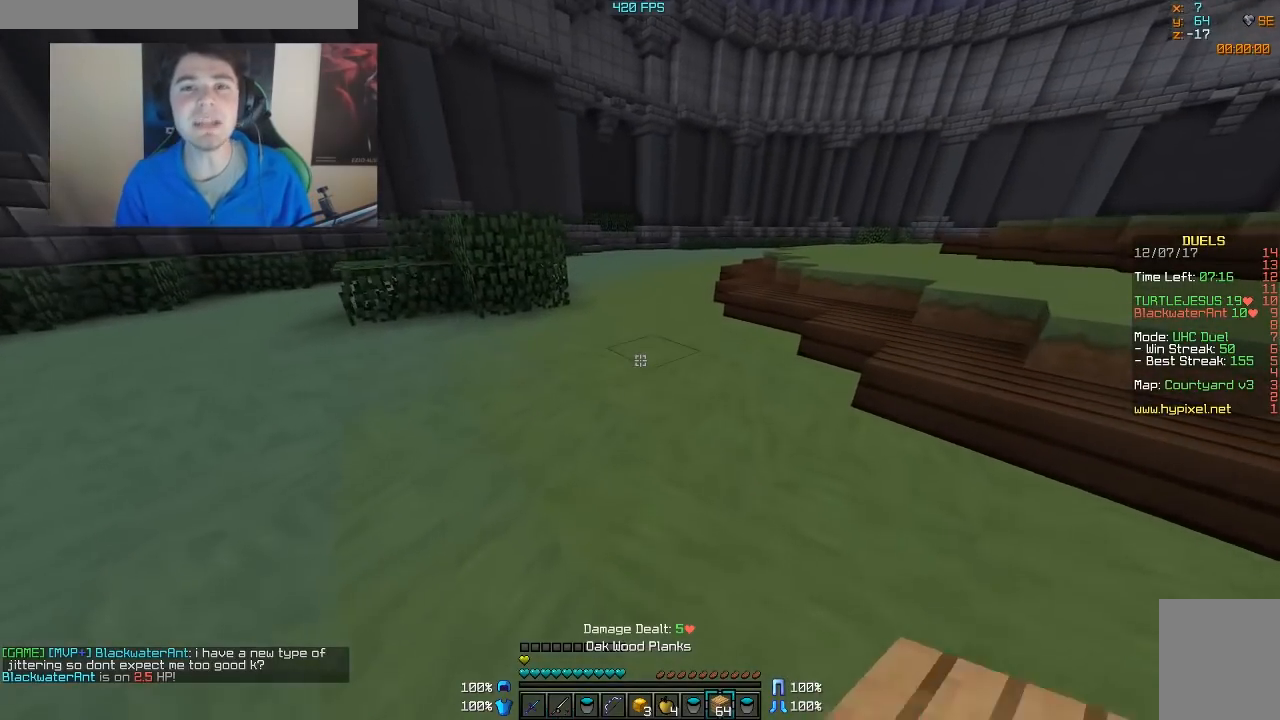
Gameplay with keyboard and mouse; each line is a JSON object with the keys and mouse buttons held at the frame after it. "events" lists presses ("down") and releases ("up") of "a", "d", "s", "w", "mouse_left" and "mouse_right" between this image and that frame as [ms after this image, input, new state], when the widget could be followed in between. "mouse_left", "mouse_right" = the "left", "right" buttons of the "mouse" list. No other keys are recorded. Fast repeated clicks can show as one long hold. Mouse movement is not recorded.
{"keys": ["w"], "mouse": [], "events": []}
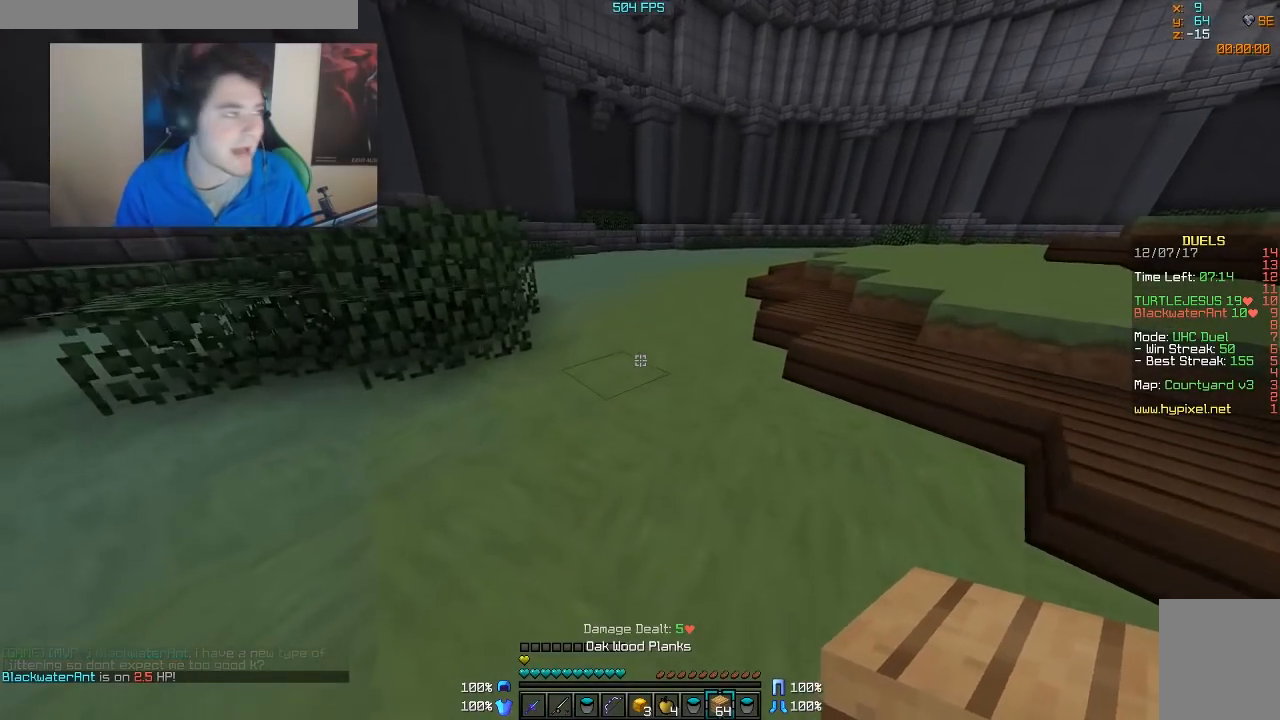
{"keys": ["w"], "mouse": [], "events": []}
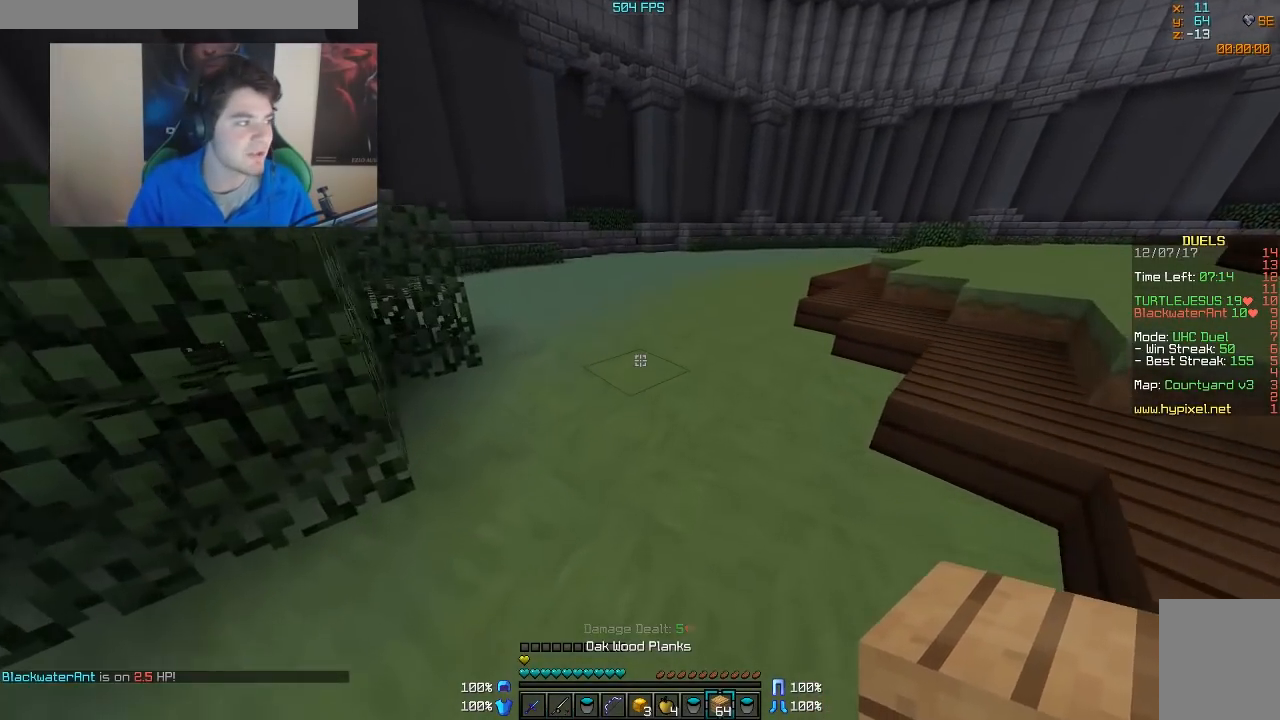
{"keys": ["w"], "mouse": [], "events": []}
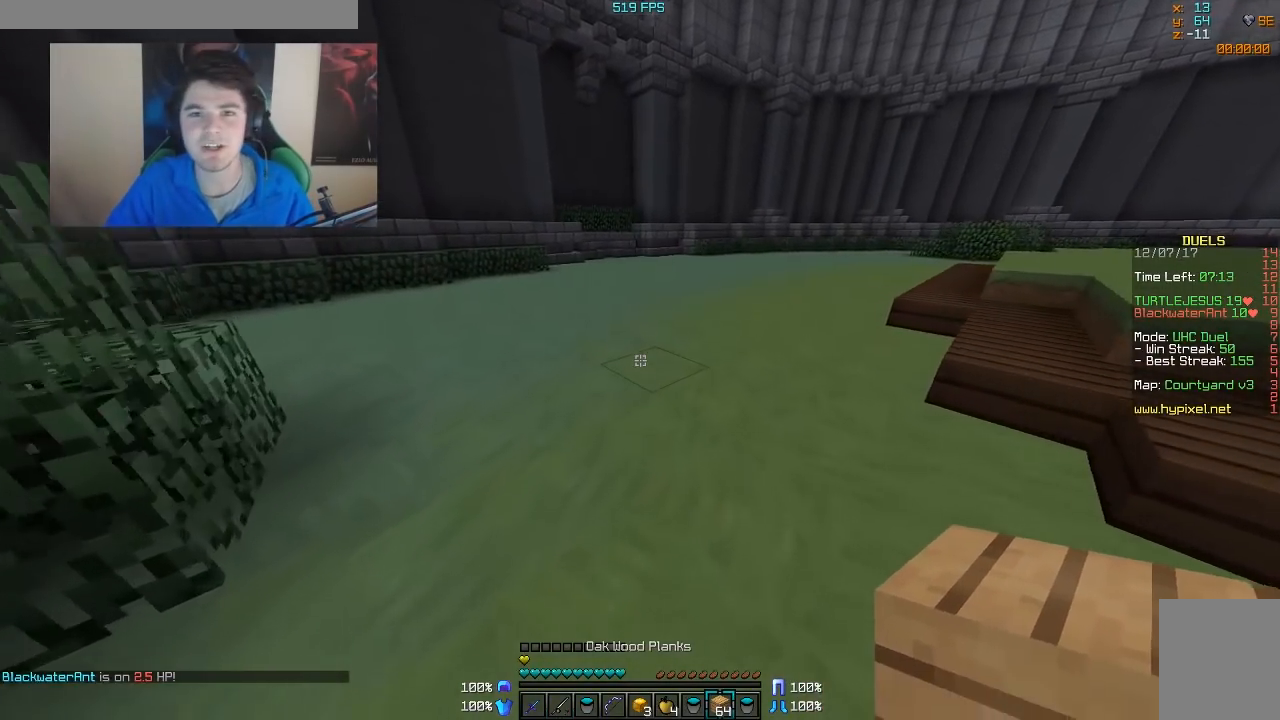
{"keys": ["d", "w"], "mouse": [], "events": [[67, "d", "down"]]}
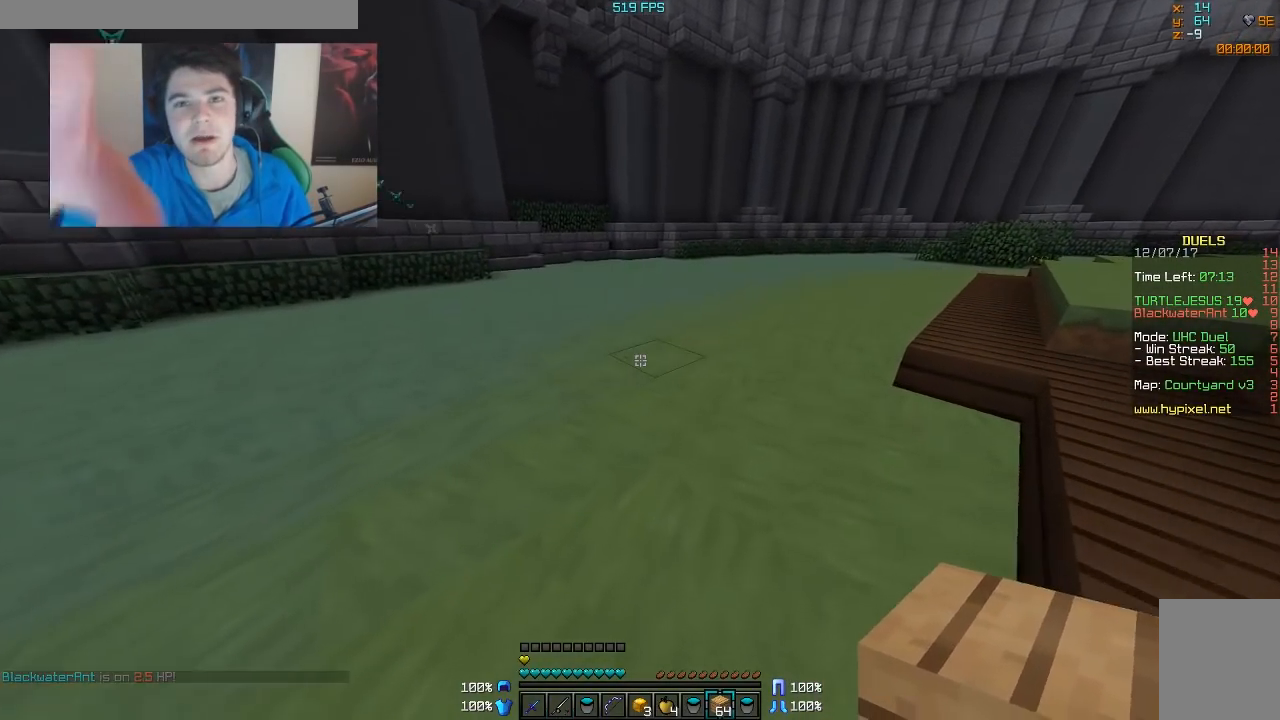
{"keys": ["d", "w"], "mouse": [], "events": []}
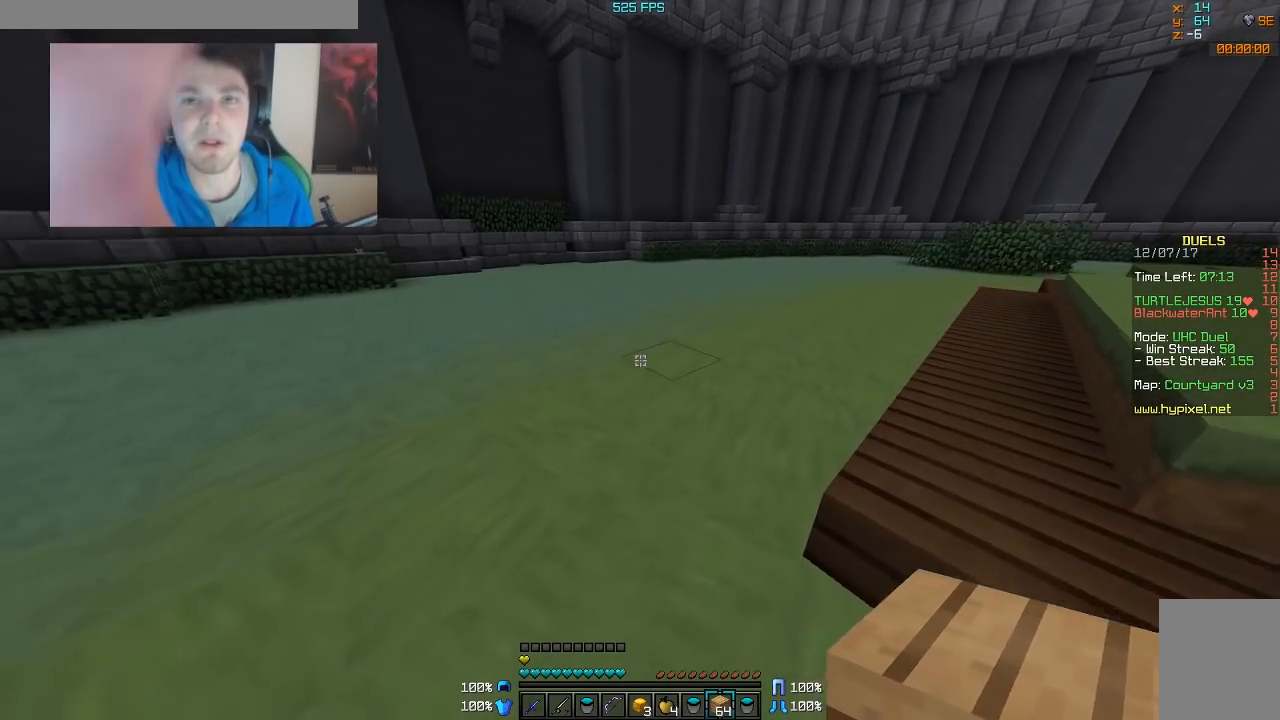
{"keys": [], "mouse": [], "events": [[17, "d", "up"], [317, "w", "up"]]}
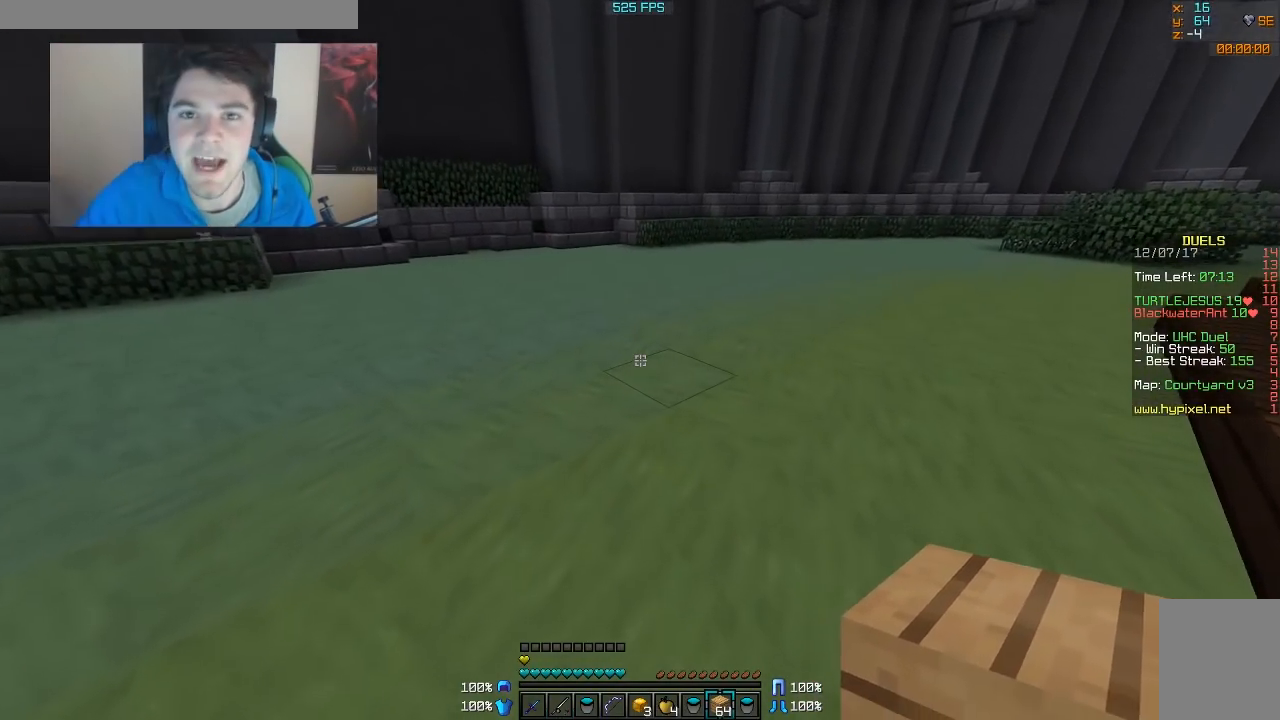
{"keys": [], "mouse": [], "events": []}
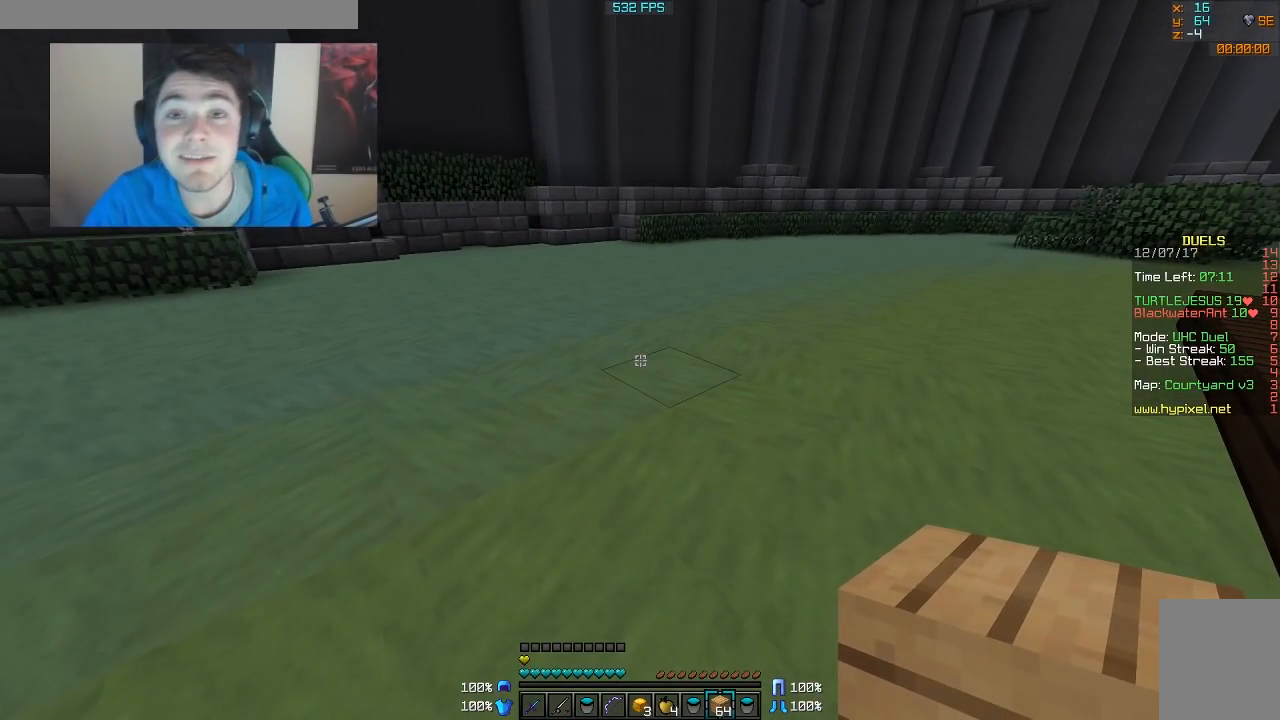
{"keys": [], "mouse": [], "events": []}
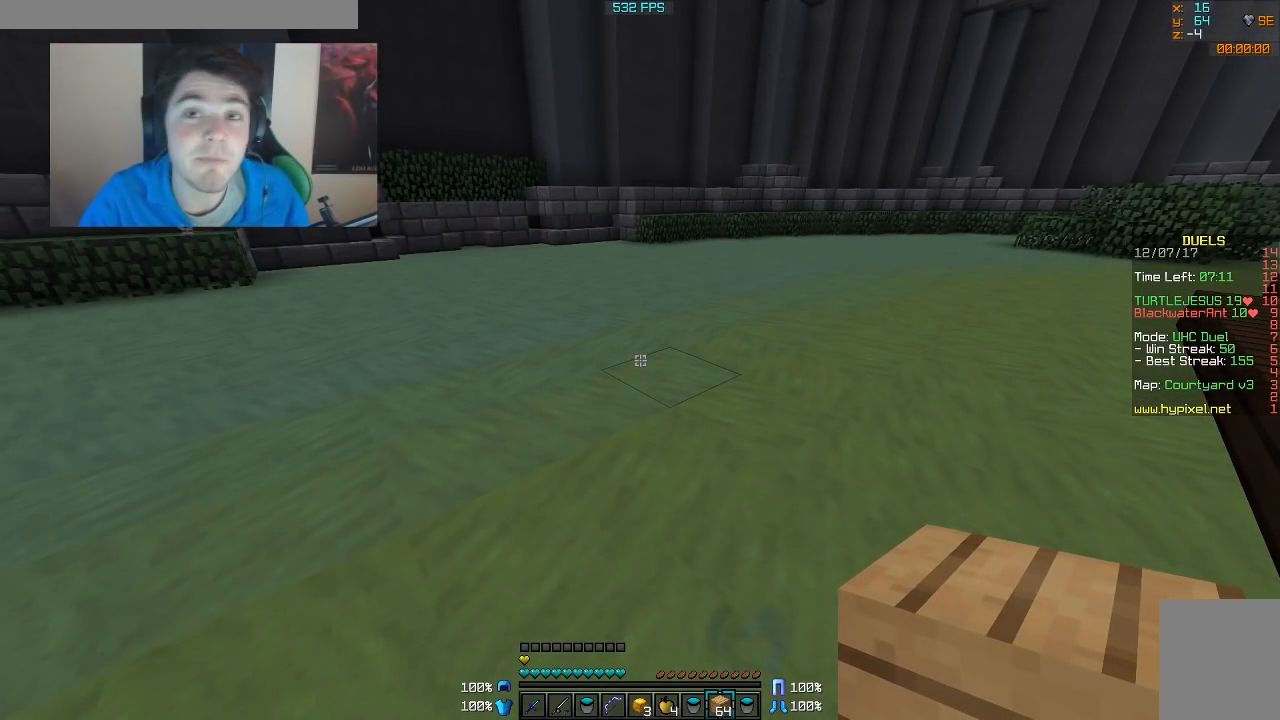
{"keys": ["w"], "mouse": [], "events": [[167, "w", "down"]]}
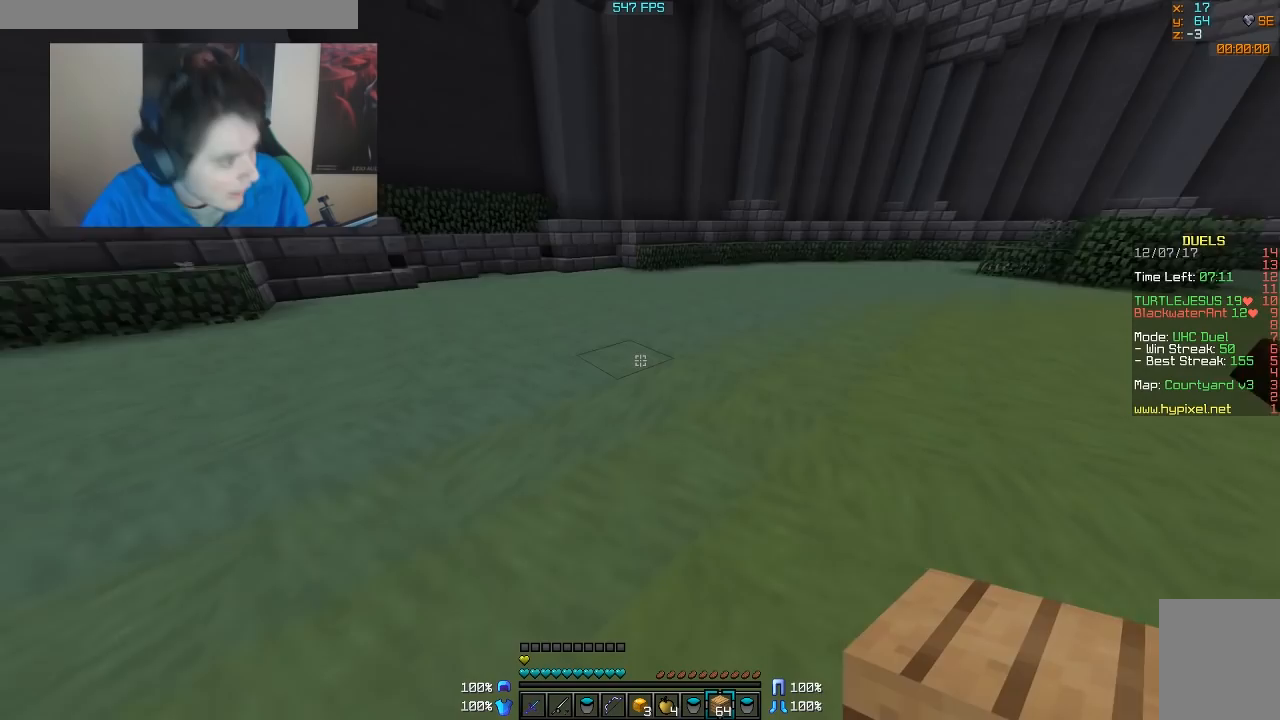
{"keys": ["w"], "mouse": [], "events": []}
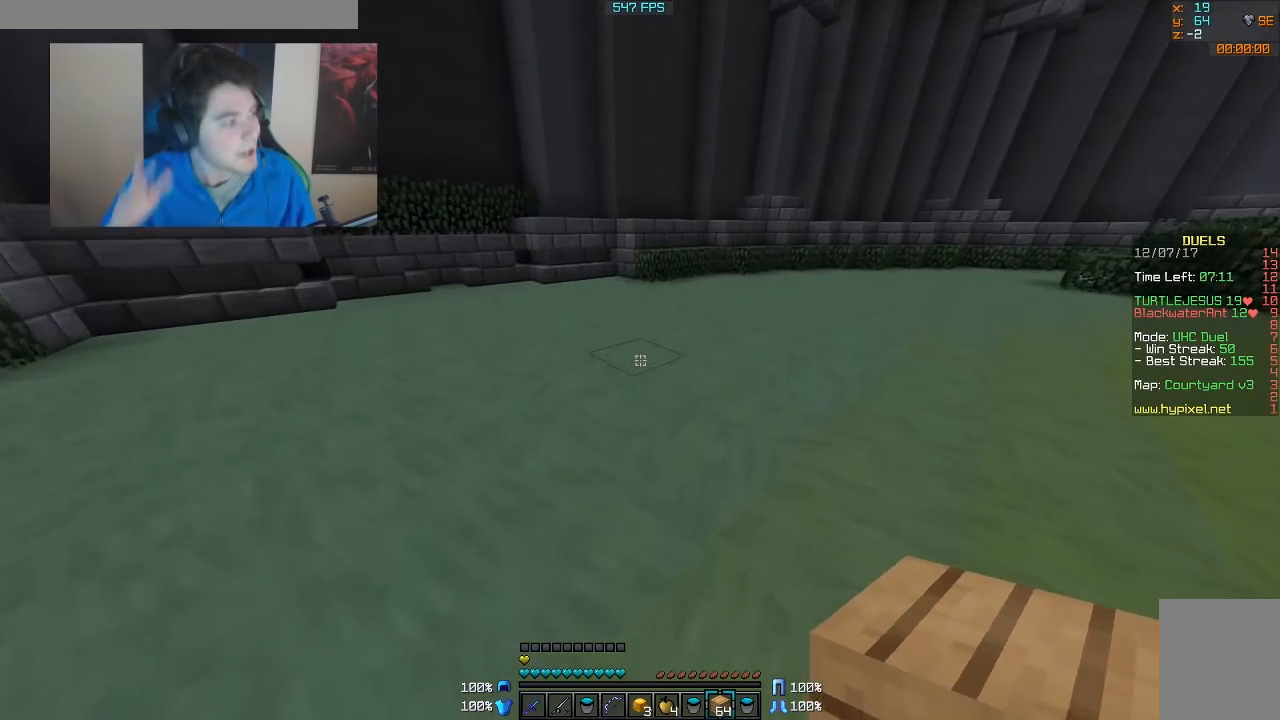
{"keys": ["w"], "mouse": [], "events": []}
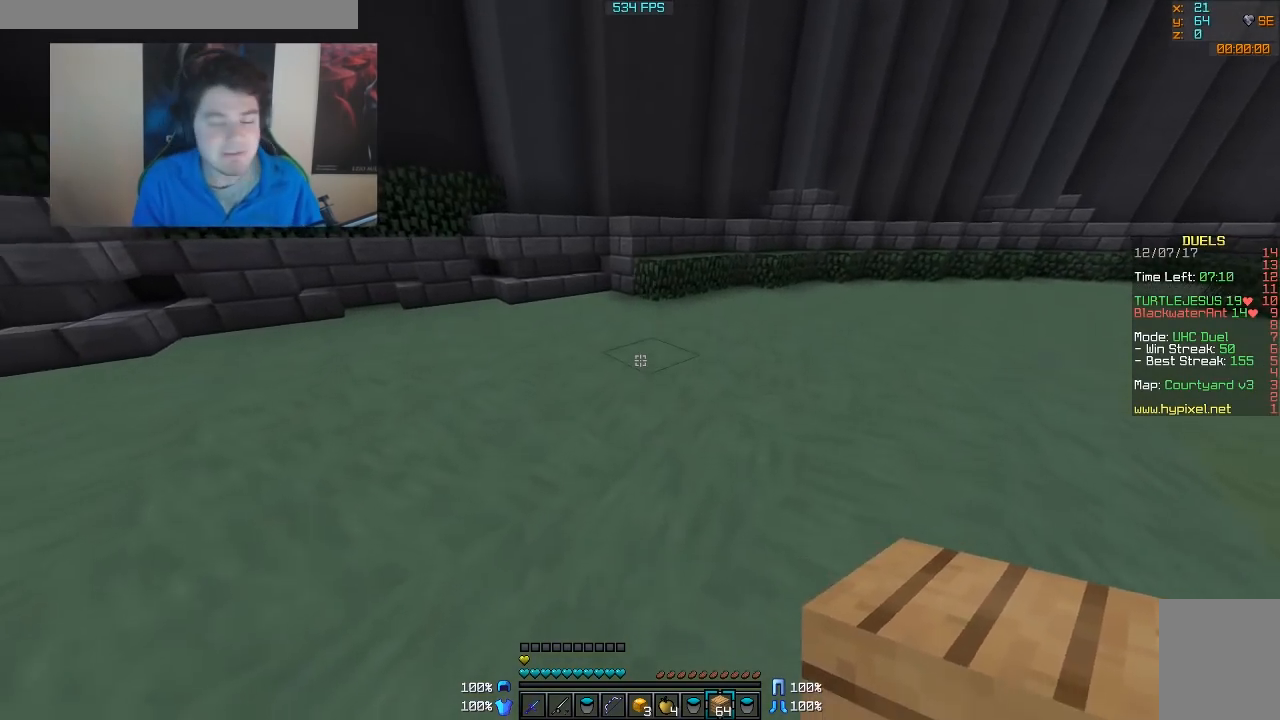
{"keys": ["w"], "mouse": [], "events": [[67, "d", "down"], [217, "d", "up"]]}
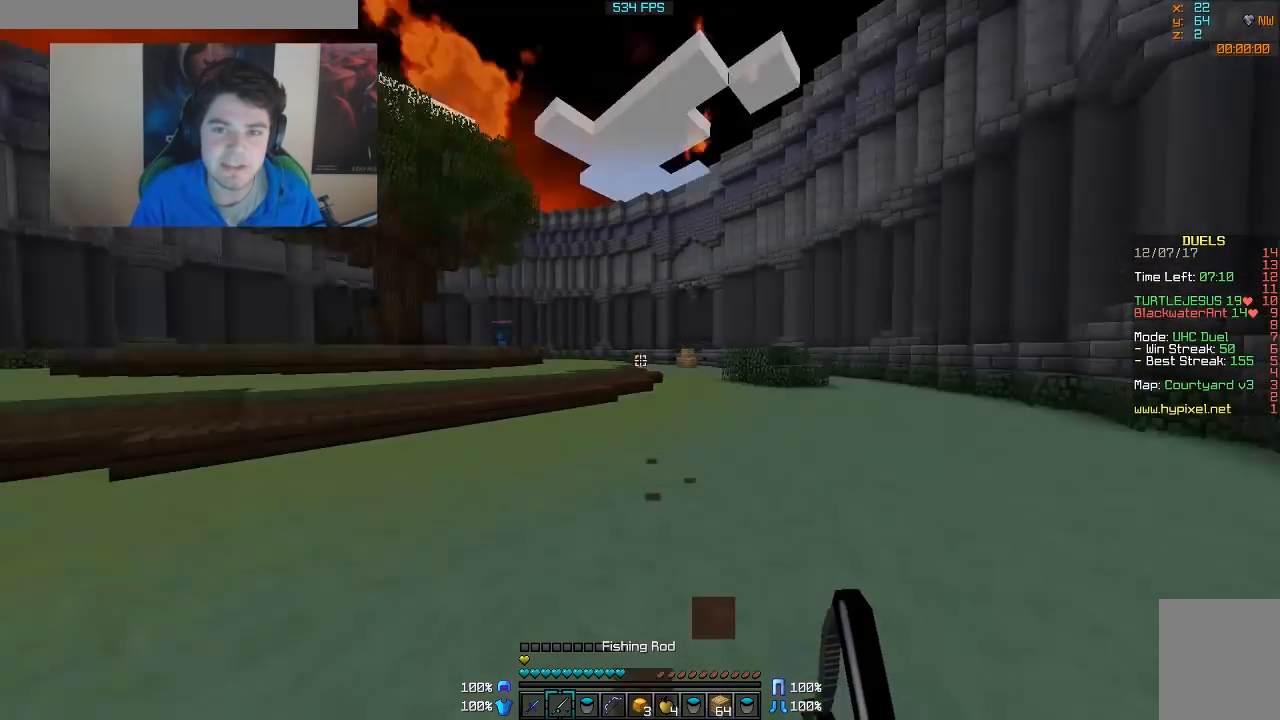
{"keys": ["a", "w"], "mouse": [], "events": [[433, "a", "down"]]}
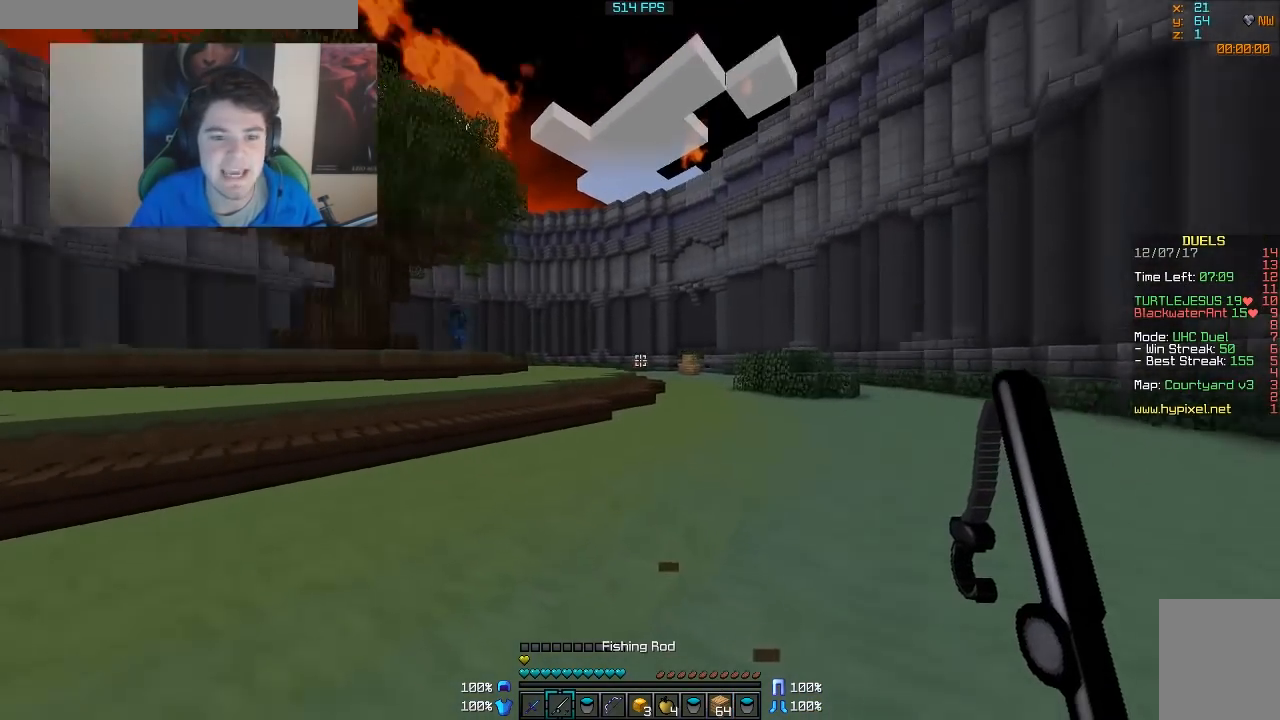
{"keys": ["a", "w"], "mouse": [], "events": []}
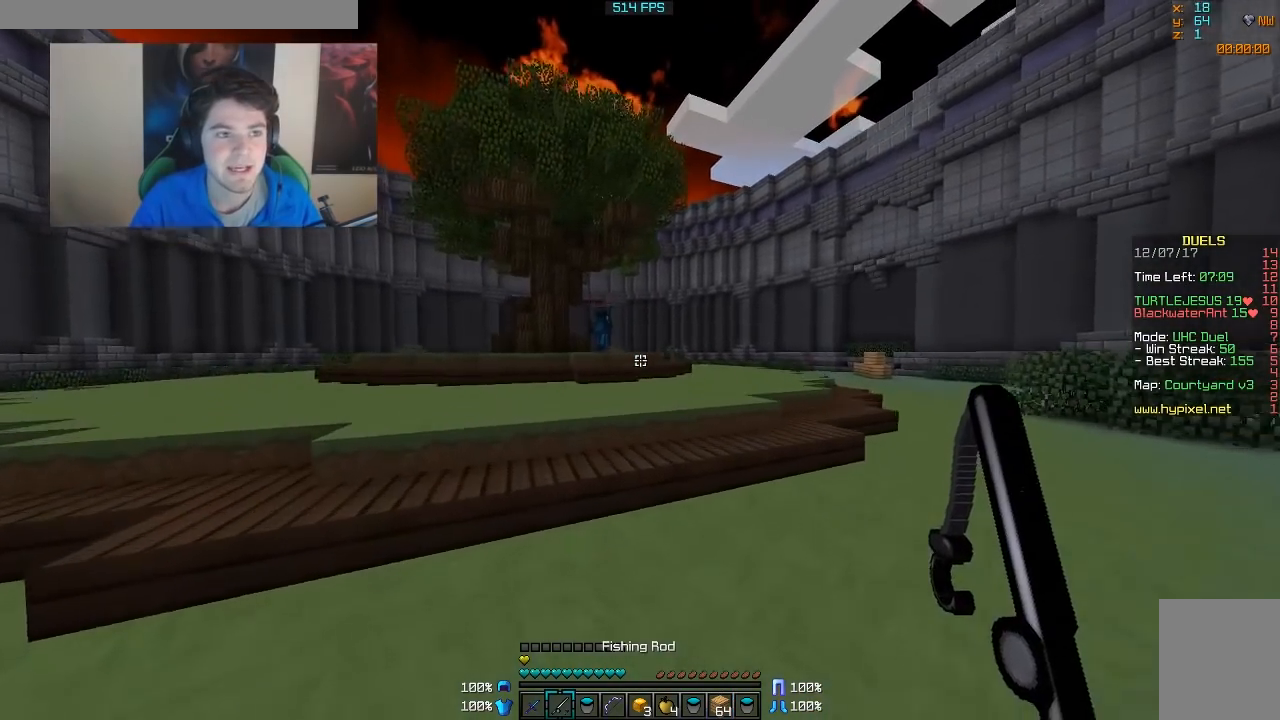
{"keys": ["a", "w"], "mouse": [], "events": []}
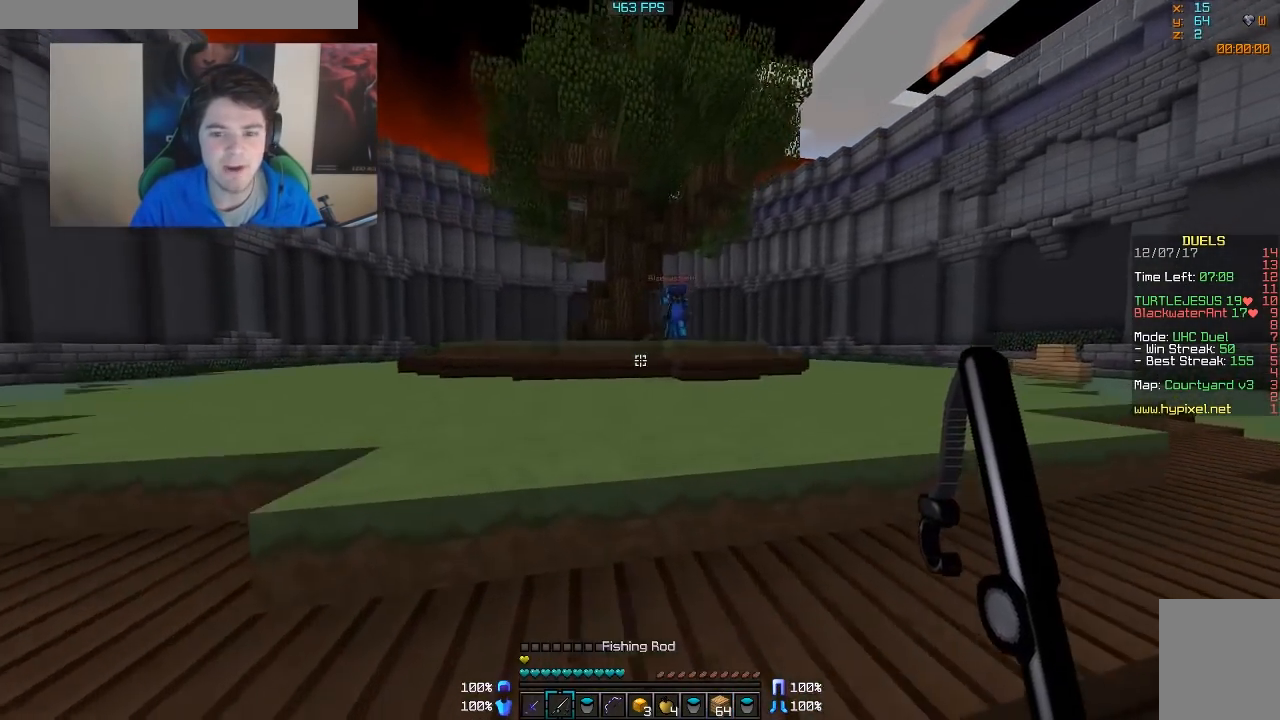
{"keys": ["a", "w"], "mouse": [], "events": [[233, "mouse_right", "down"], [317, "mouse_right", "up"]]}
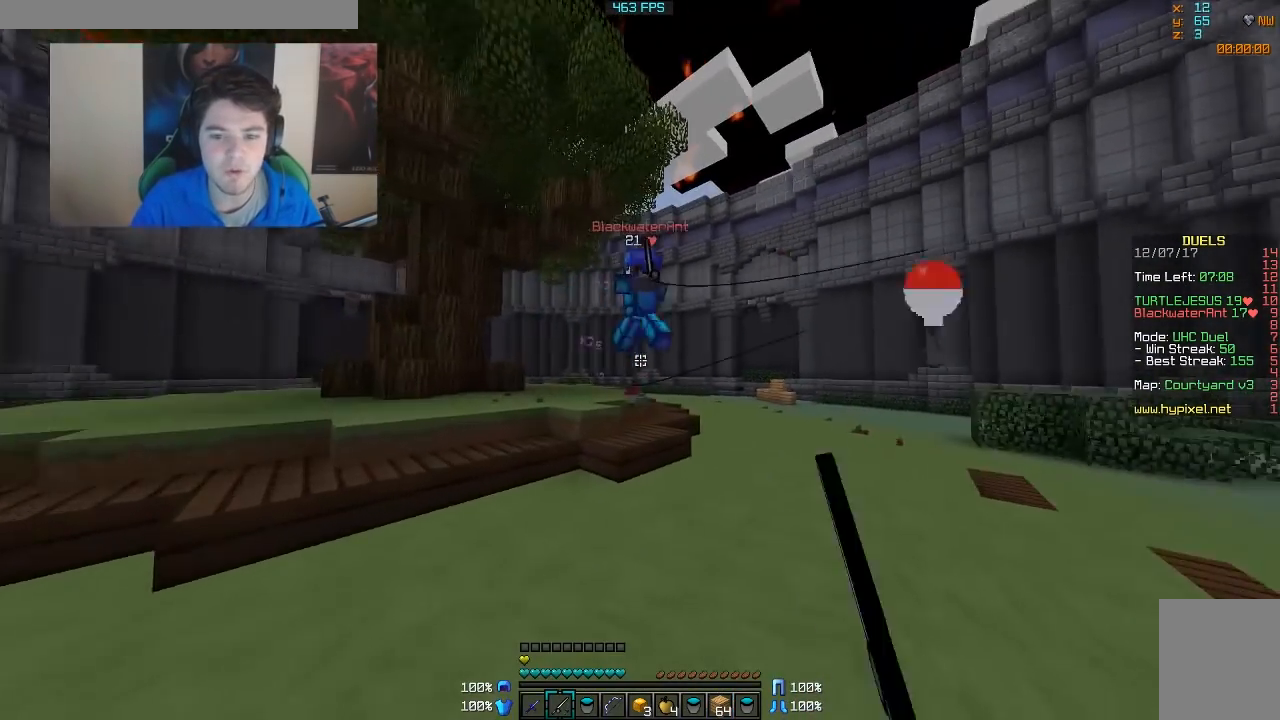
{"keys": ["d", "w"], "mouse": [], "events": [[67, "a", "up"], [67, "d", "down"], [333, "mouse_left", "down"], [367, "mouse_left", "up"], [417, "mouse_left", "down"], [467, "mouse_left", "up"]]}
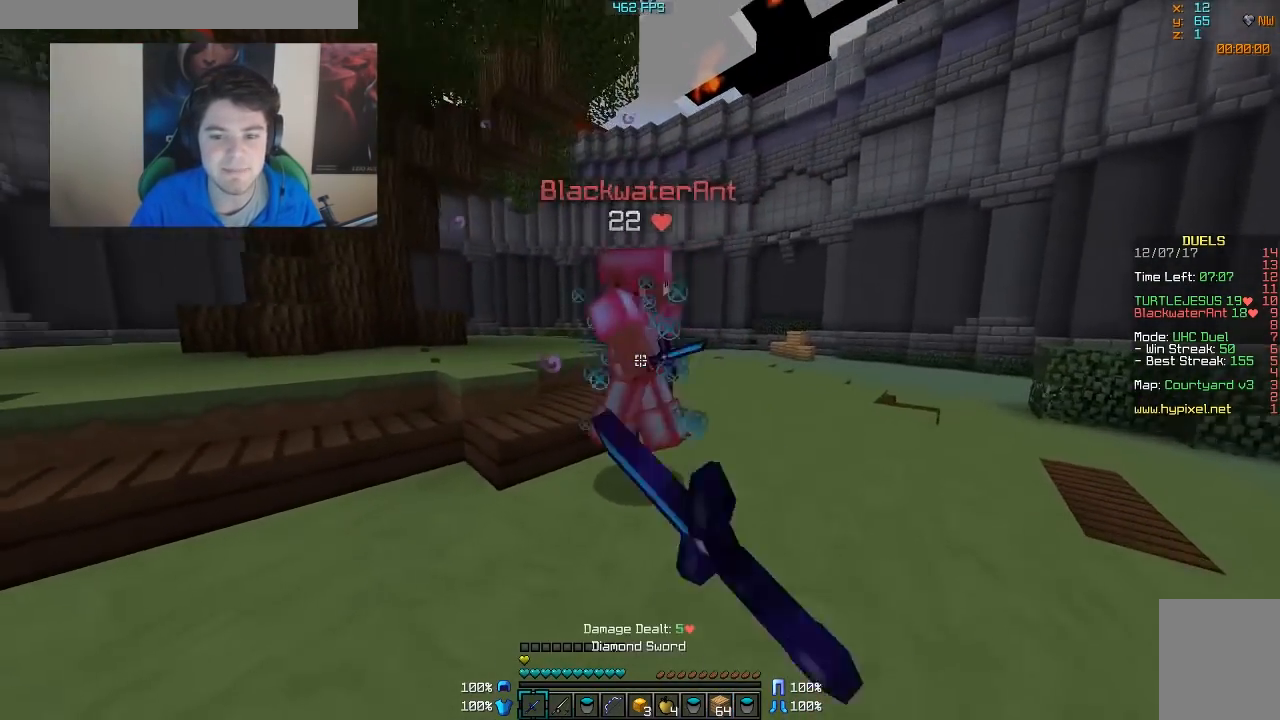
{"keys": ["a", "w"], "mouse": [], "events": [[17, "mouse_left", "down"], [67, "d", "up"], [67, "mouse_left", "up"], [133, "mouse_left", "down"], [183, "mouse_left", "up"], [233, "mouse_left", "down"], [267, "mouse_left", "up"], [317, "a", "down"], [317, "mouse_left", "down"], [367, "mouse_left", "up"], [433, "mouse_left", "down"], [467, "mouse_left", "up"]]}
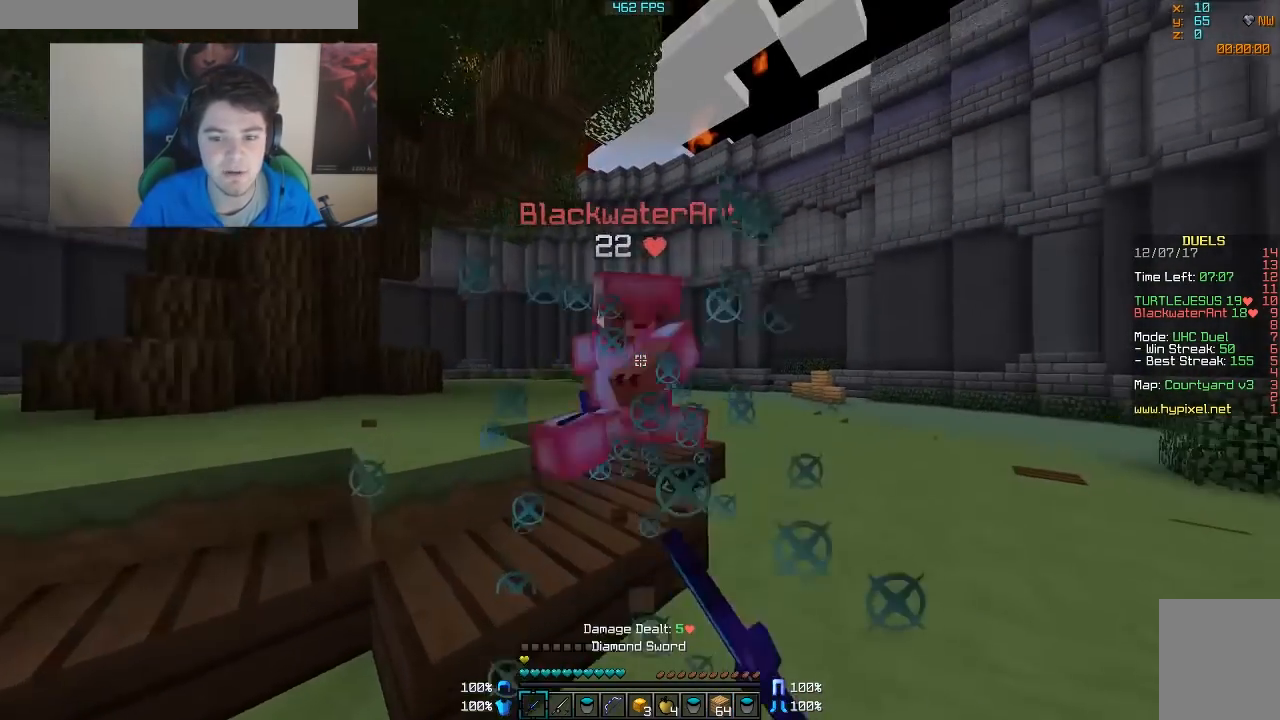
{"keys": ["d"], "mouse": [], "events": [[33, "mouse_left", "down"], [33, "w", "up"], [83, "mouse_left", "up"], [133, "mouse_left", "down"], [167, "mouse_left", "up"], [233, "a", "up"], [233, "d", "down"], [233, "mouse_left", "down"], [233, "w", "down"], [267, "mouse_left", "up"], [267, "w", "up"], [317, "mouse_left", "down"], [367, "mouse_left", "up"], [417, "mouse_left", "down"], [483, "mouse_left", "up"]]}
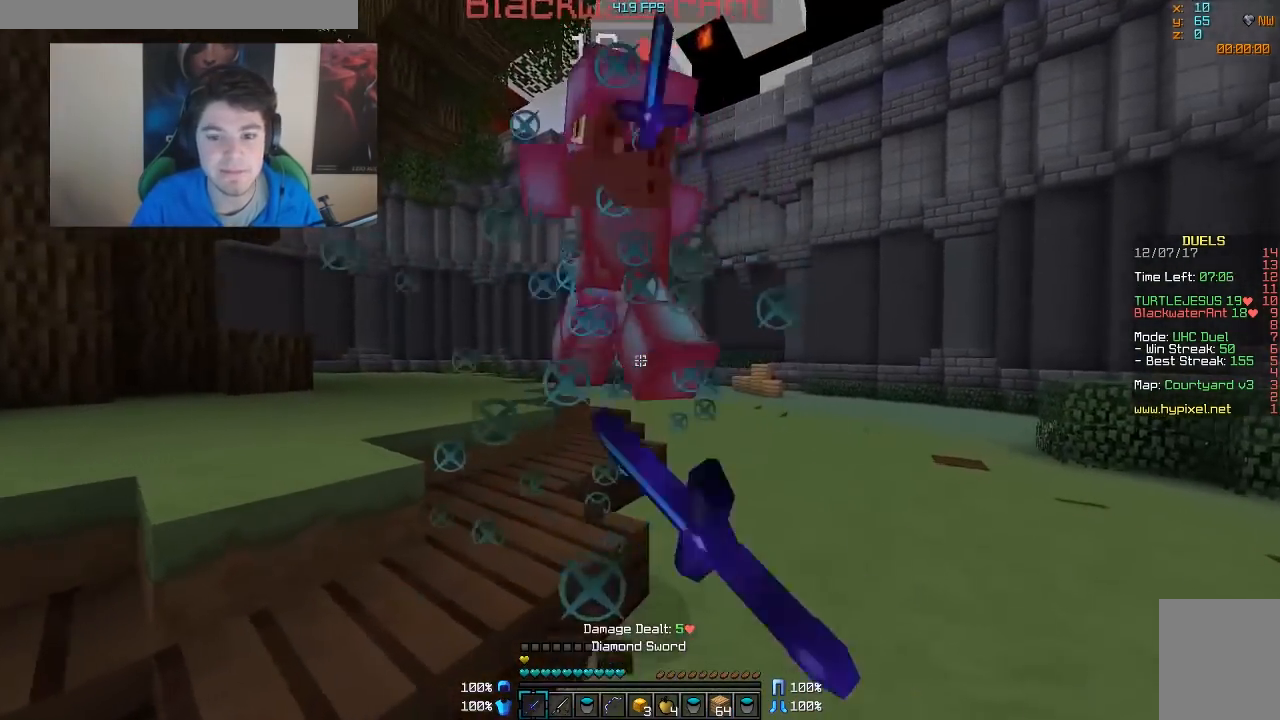
{"keys": ["d", "w"], "mouse": [], "events": [[17, "mouse_left", "down"], [67, "mouse_left", "up"], [117, "mouse_left", "down"], [183, "mouse_left", "up"], [217, "mouse_left", "down"], [267, "mouse_left", "up"], [333, "mouse_left", "down"], [433, "w", "down"], [467, "mouse_left", "up"]]}
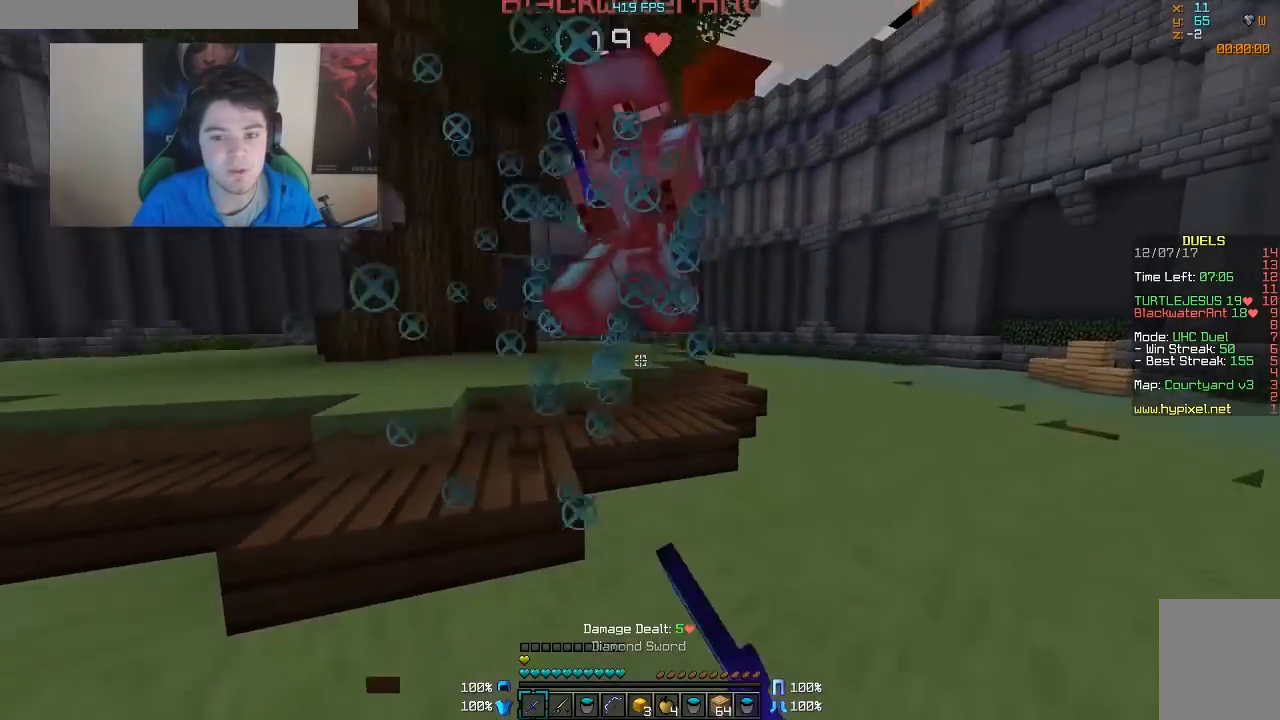
{"keys": ["d", "w"], "mouse": ["left"], "events": [[33, "mouse_left", "down"], [117, "mouse_left", "up"], [167, "mouse_left", "down"], [233, "mouse_left", "up"], [283, "mouse_left", "down"], [317, "mouse_left", "up"], [367, "mouse_left", "down"], [417, "mouse_left", "up"], [483, "mouse_left", "down"]]}
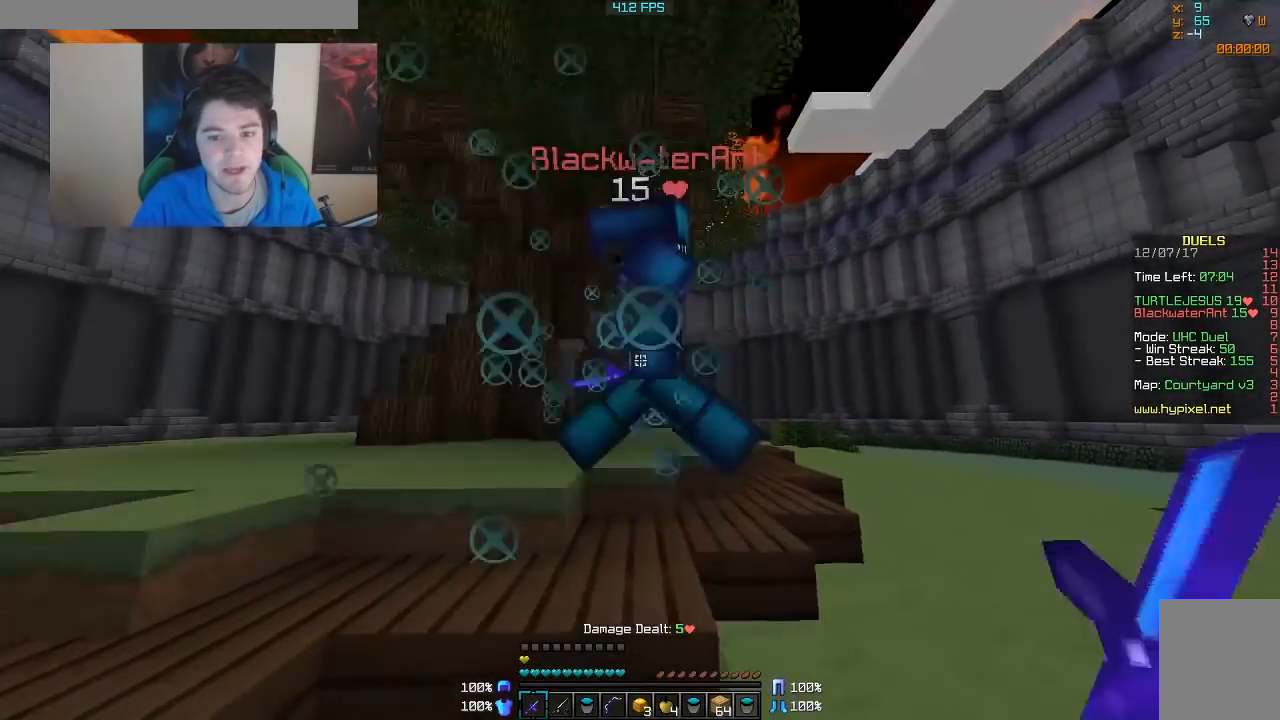
{"keys": ["a", "s"], "mouse": [], "events": [[33, "mouse_left", "up"], [67, "mouse_left", "down"], [133, "mouse_left", "up"], [183, "mouse_left", "down"], [217, "mouse_left", "up"], [267, "mouse_left", "down"], [383, "a", "down"], [383, "w", "up"], [417, "d", "up"], [467, "mouse_left", "up"], [467, "s", "down"]]}
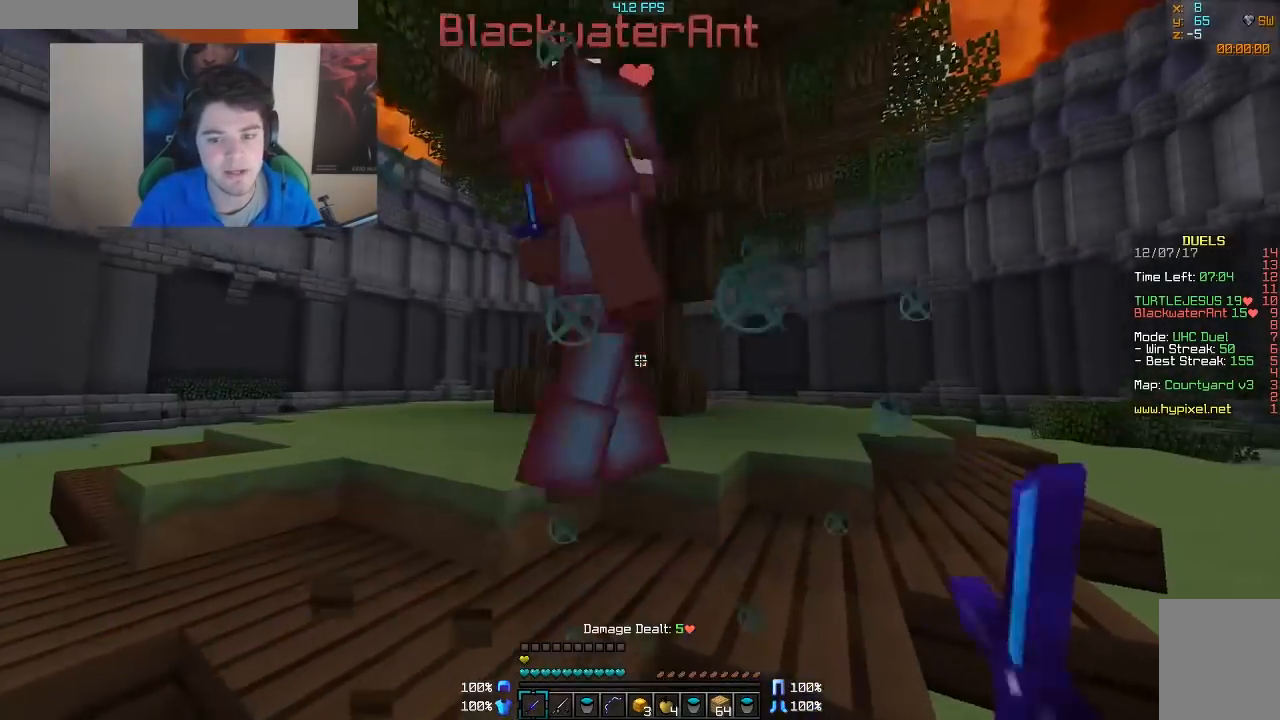
{"keys": [], "mouse": [], "events": [[17, "mouse_left", "down"], [83, "a", "up"], [83, "mouse_left", "up"], [117, "mouse_left", "down"], [167, "mouse_left", "up"], [217, "mouse_left", "down"], [267, "mouse_left", "up"], [367, "mouse_right", "down"], [417, "s", "up"], [467, "mouse_right", "up"]]}
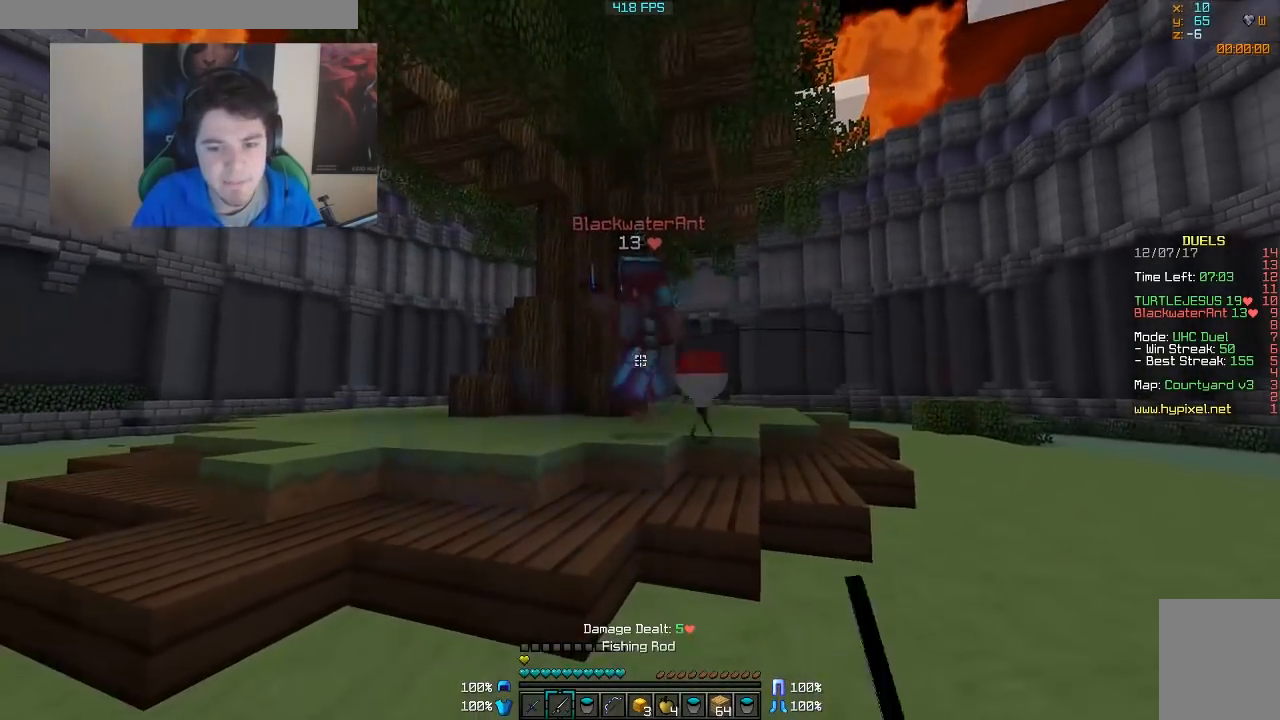
{"keys": ["a", "w"], "mouse": [], "events": [[217, "a", "down"], [267, "mouse_right", "down"], [267, "w", "down"], [333, "mouse_right", "up"], [367, "mouse_right", "down"], [400, "mouse_right", "up"]]}
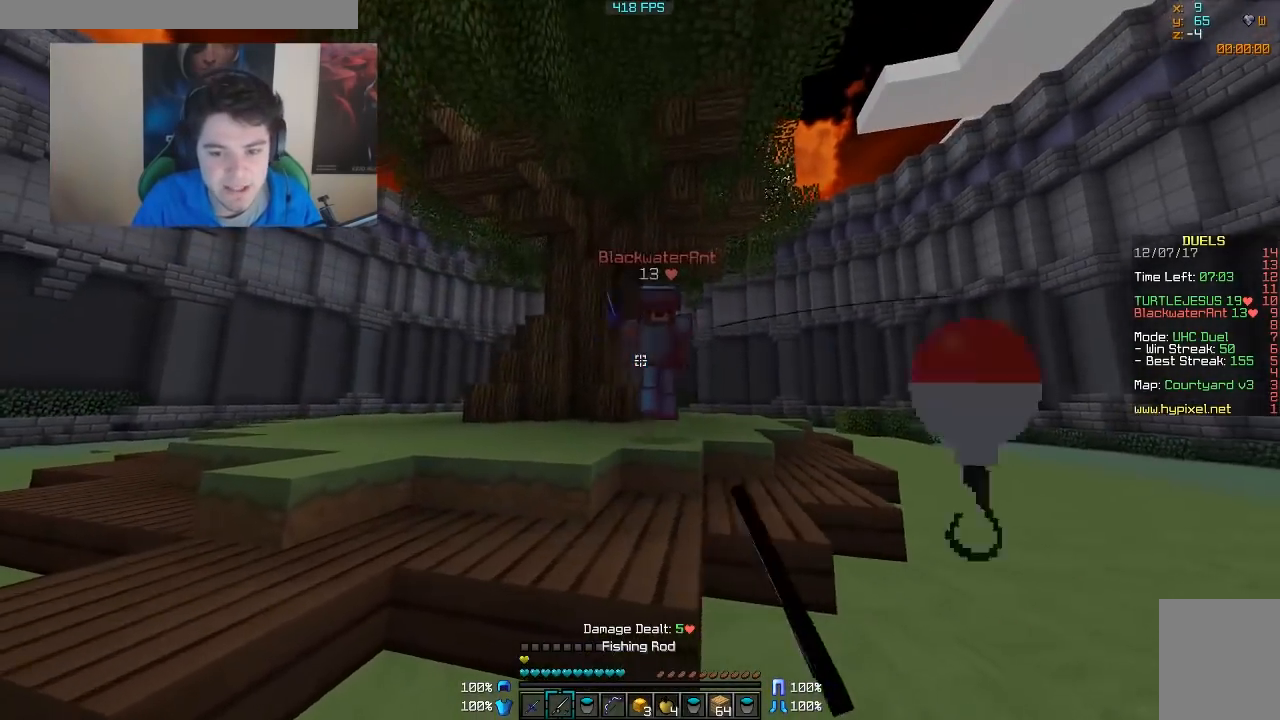
{"keys": ["d", "w"], "mouse": ["left"], "events": [[17, "a", "up"], [133, "d", "down"], [233, "mouse_left", "down"], [333, "mouse_left", "up"], [367, "mouse_left", "down"], [417, "d", "up"], [417, "mouse_left", "up"], [467, "d", "down"], [467, "mouse_left", "down"]]}
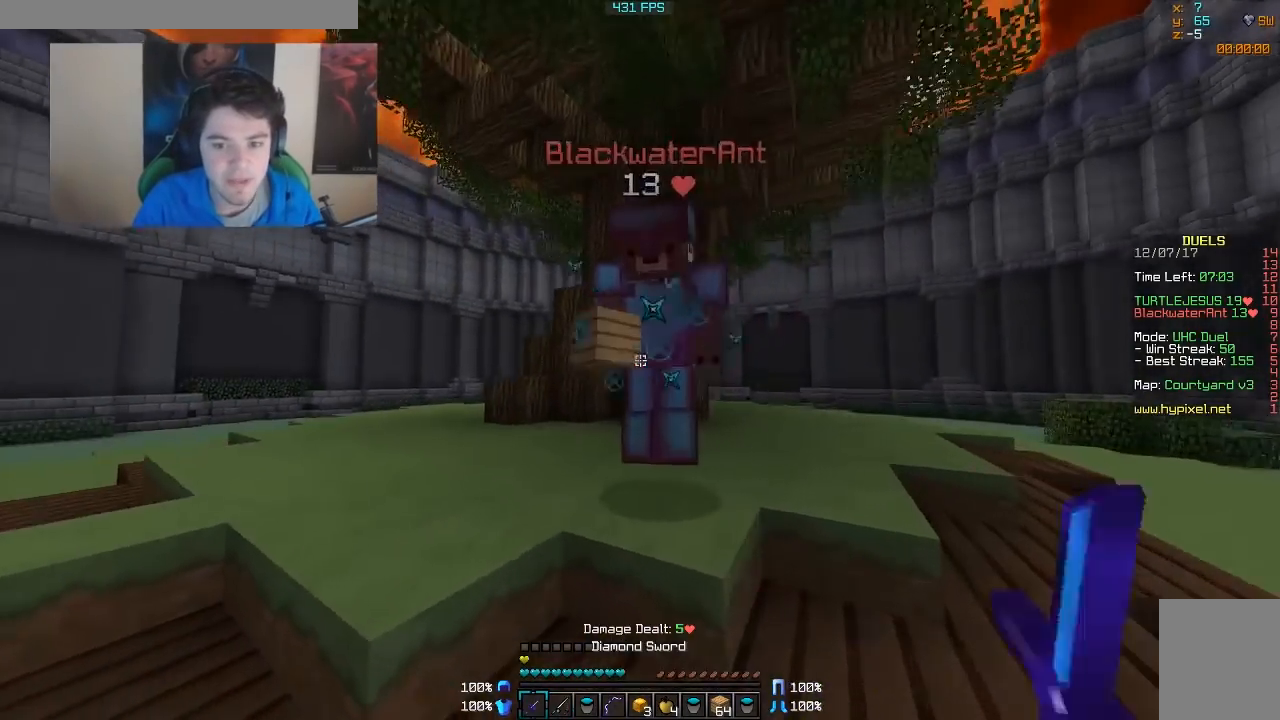
{"keys": ["s"], "mouse": ["left"], "events": [[17, "mouse_left", "up"], [67, "mouse_left", "down"], [117, "mouse_left", "up"], [183, "mouse_left", "down"], [217, "mouse_left", "up"], [217, "w", "up"], [267, "mouse_left", "down"], [317, "mouse_left", "up"], [317, "s", "down"], [383, "mouse_left", "down"], [417, "d", "up"], [417, "mouse_left", "up"], [467, "mouse_left", "down"]]}